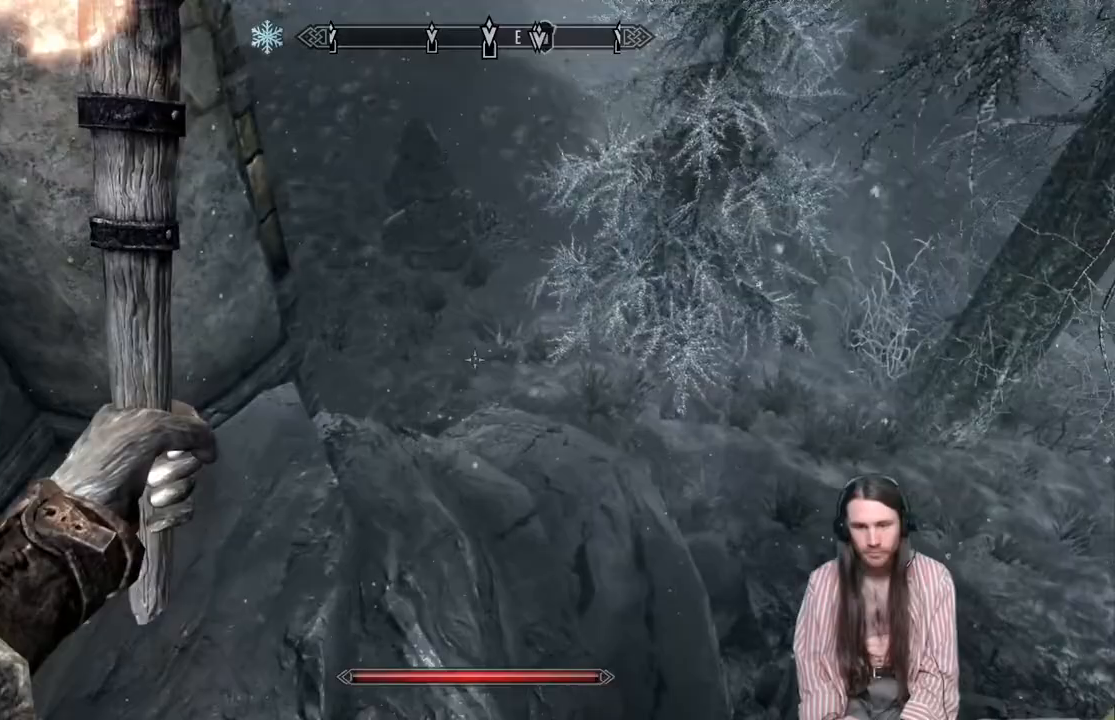
Gameplay with a controller (Xbox layout); each line is a JSON object with the inputs held at the frame after it. "events" lists button and stick changes between this image and that frame as [ms after this image, input, new state], when the widget could be followed in between.
{"buttons": [], "left_stick": "up", "right_stick": "up-left", "events": [[250, "right_stick", "up-left"]]}
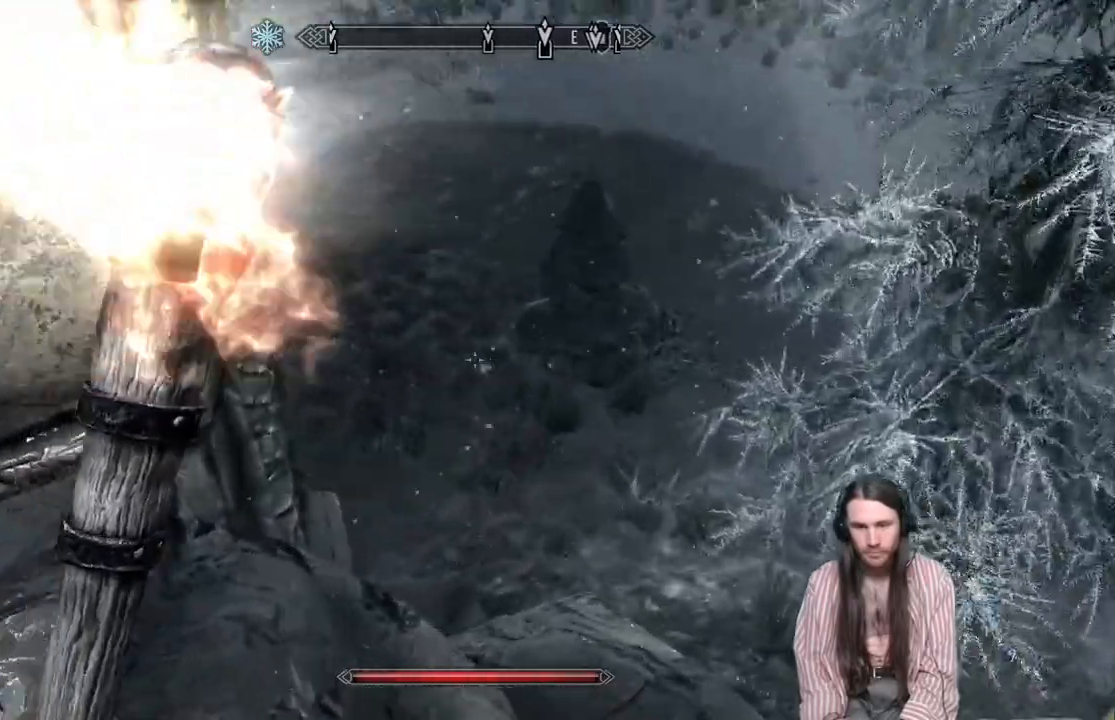
{"buttons": [], "left_stick": "up", "right_stick": "up-left", "events": []}
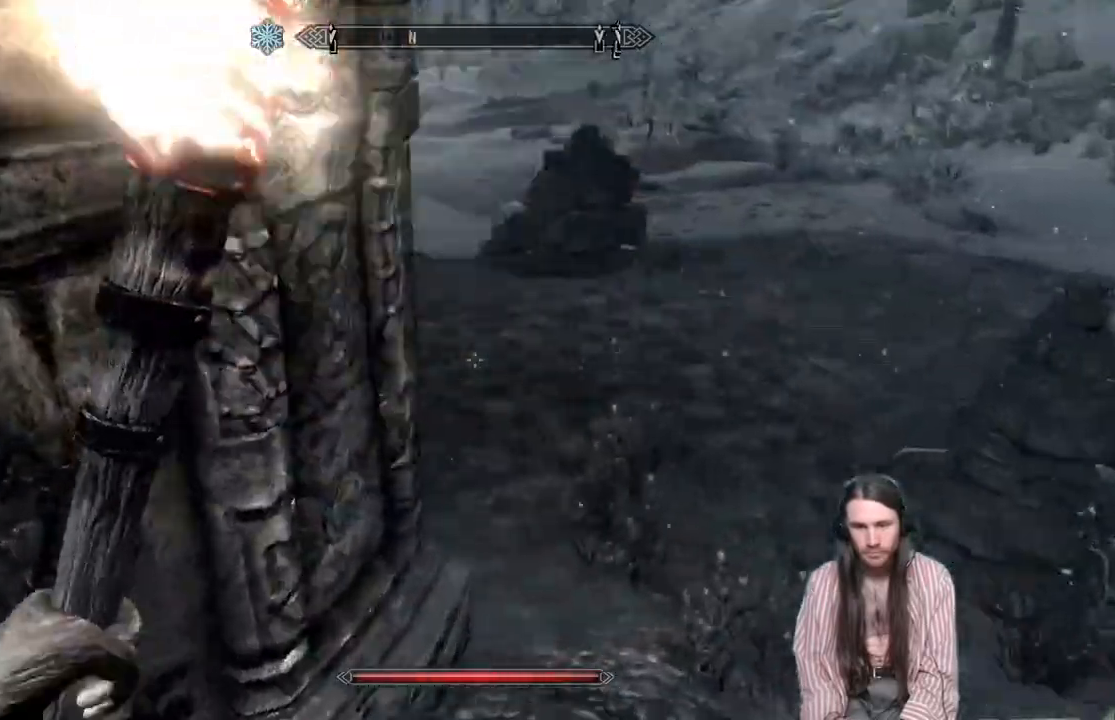
{"buttons": [], "left_stick": "up-right", "right_stick": "up-left", "events": [[150, "left_stick", "up-right"]]}
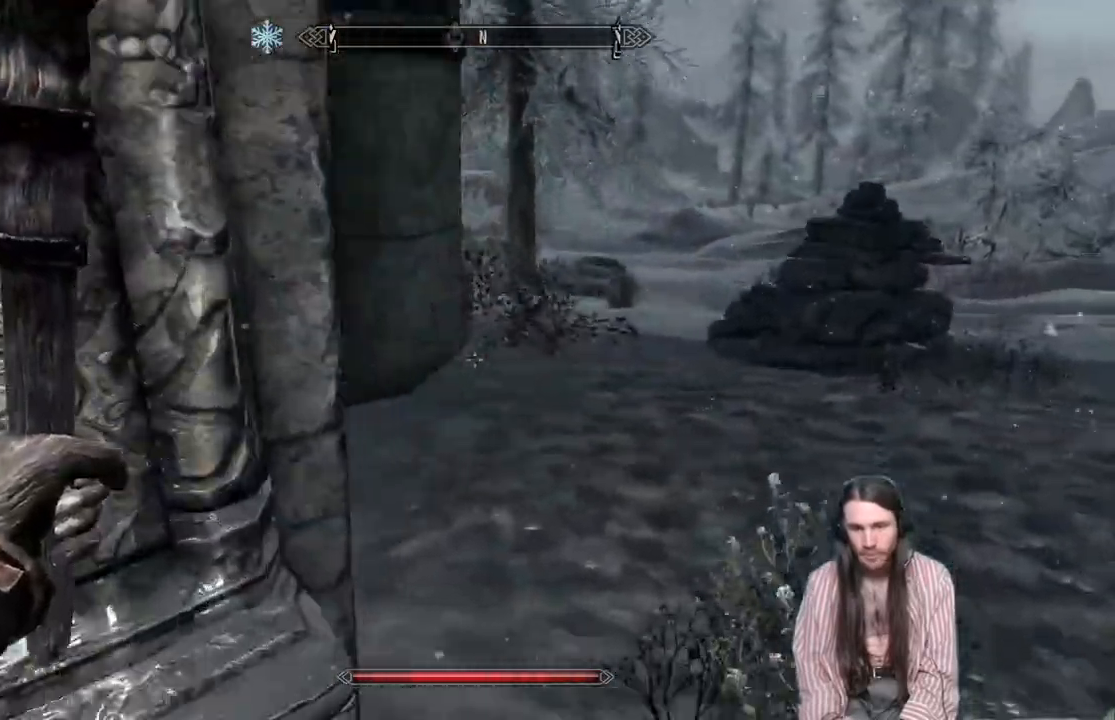
{"buttons": [], "left_stick": "up-right", "right_stick": "left", "events": [[67, "right_stick", "center"], [317, "right_stick", "left"]]}
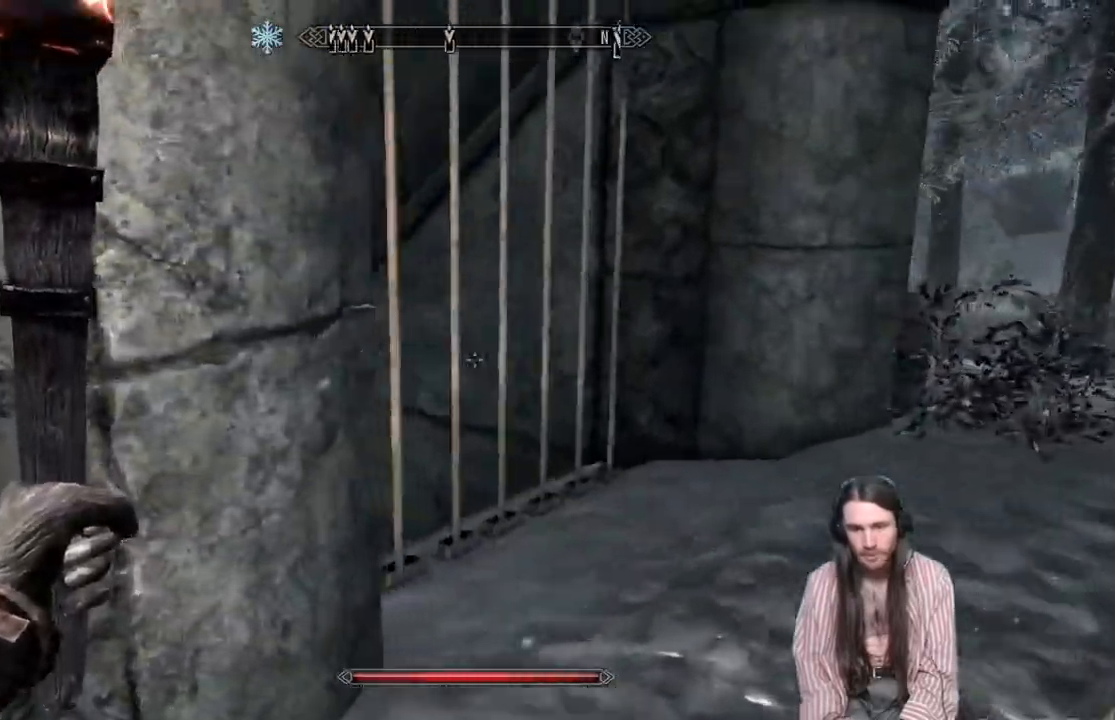
{"buttons": [], "left_stick": "up-right", "right_stick": "up-left", "events": [[83, "right_stick", "center"], [167, "right_stick", "up-left"]]}
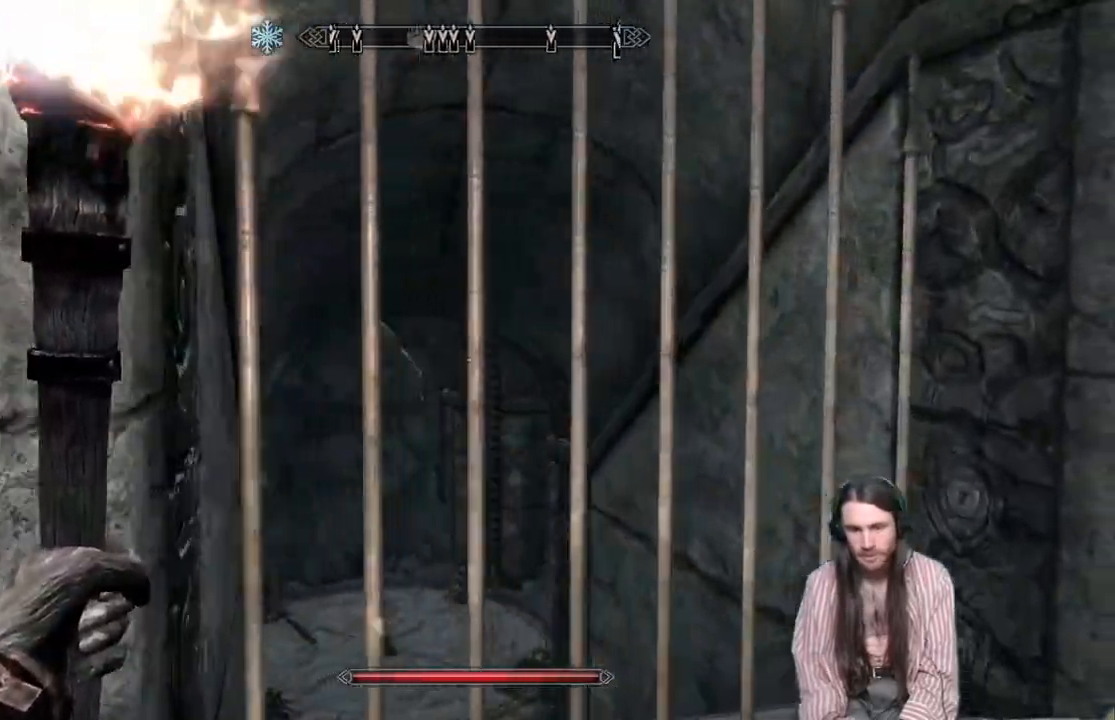
{"buttons": [], "left_stick": "up-right", "right_stick": "center", "events": [[83, "right_stick", "down"], [383, "right_stick", "center"]]}
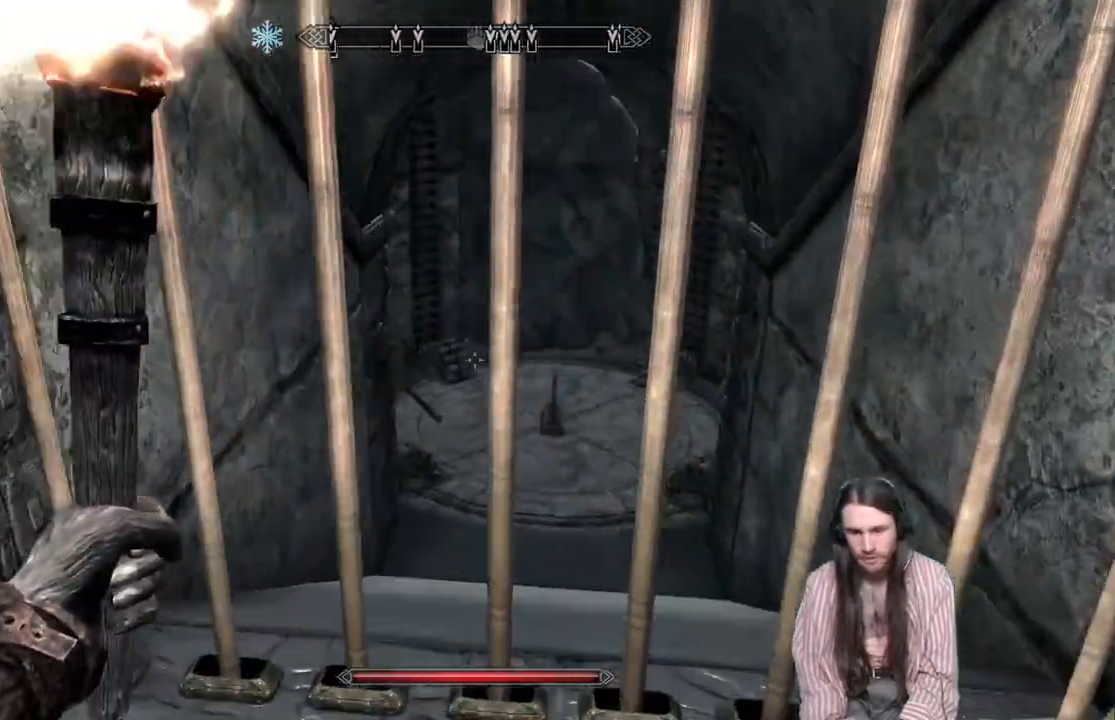
{"buttons": [], "left_stick": "down", "right_stick": "center", "events": [[217, "left_stick", "down"]]}
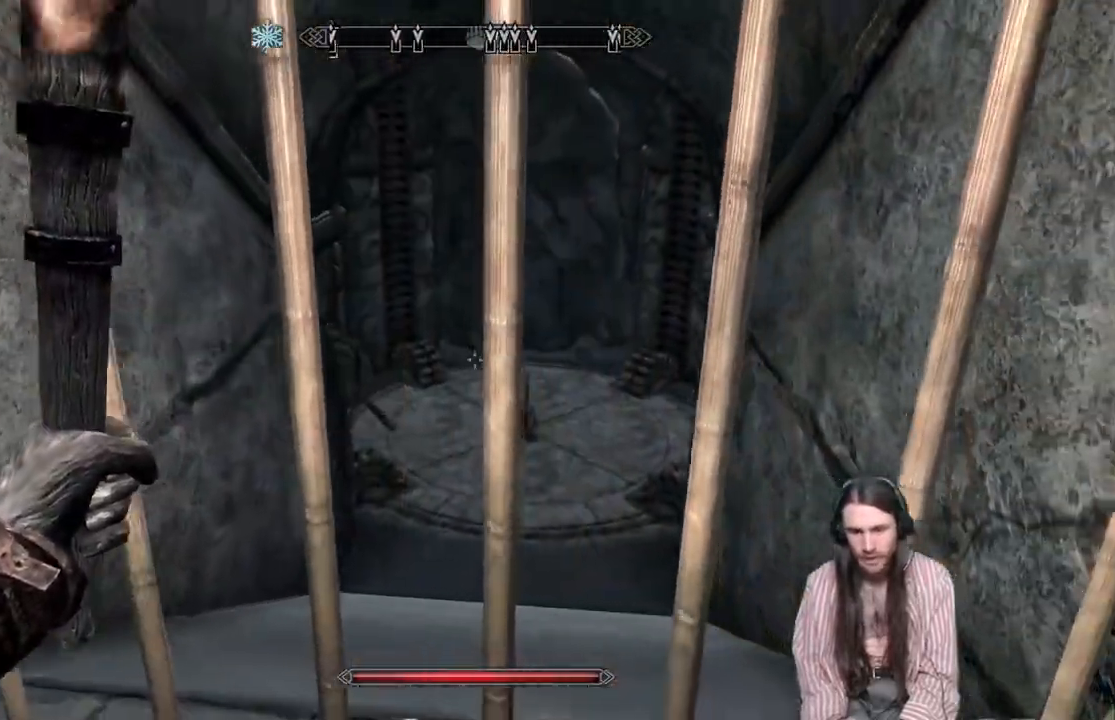
{"buttons": [], "left_stick": "left", "right_stick": "left", "events": [[183, "right_stick", "down-left"], [333, "right_stick", "left"], [400, "left_stick", "left"]]}
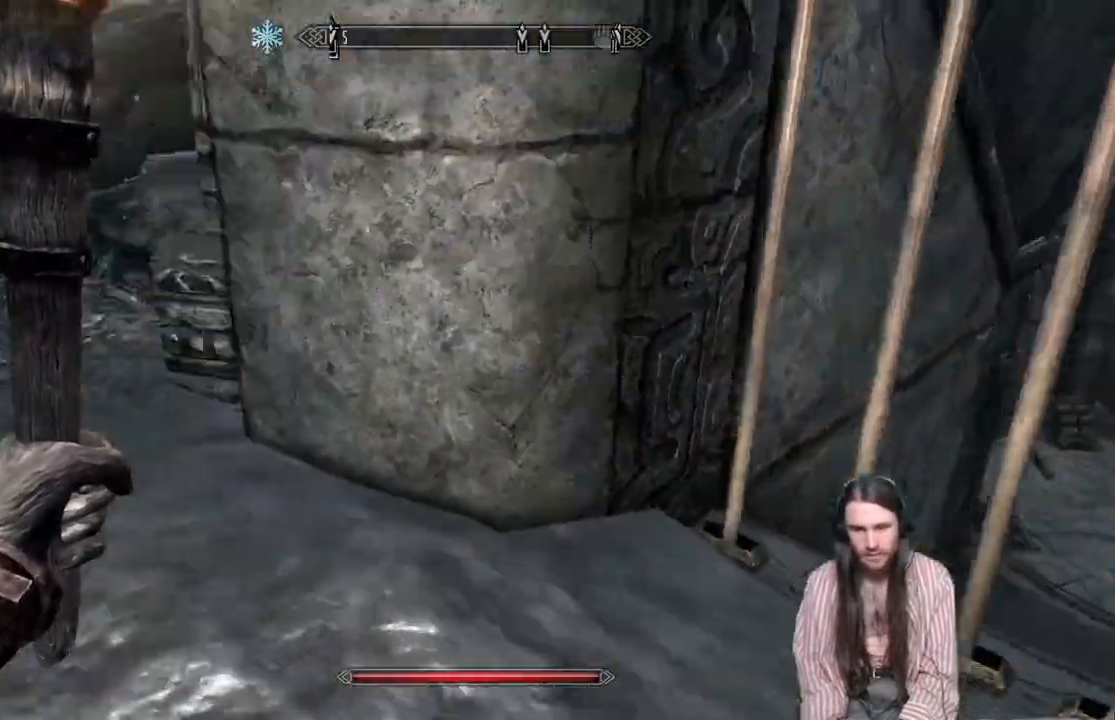
{"buttons": [], "left_stick": "up", "right_stick": "center", "events": [[200, "left_stick", "up-left"], [200, "right_stick", "center"], [383, "left_stick", "up"]]}
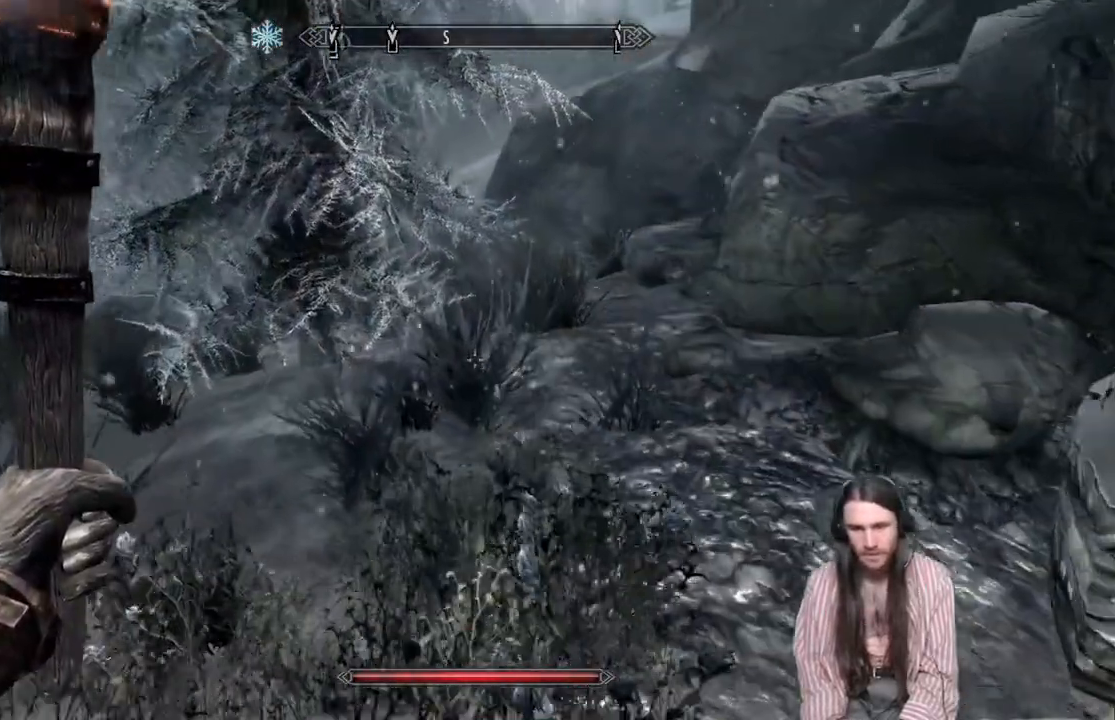
{"buttons": [], "left_stick": "down", "right_stick": "down", "events": [[383, "left_stick", "right"], [383, "right_stick", "down"], [450, "left_stick", "down"]]}
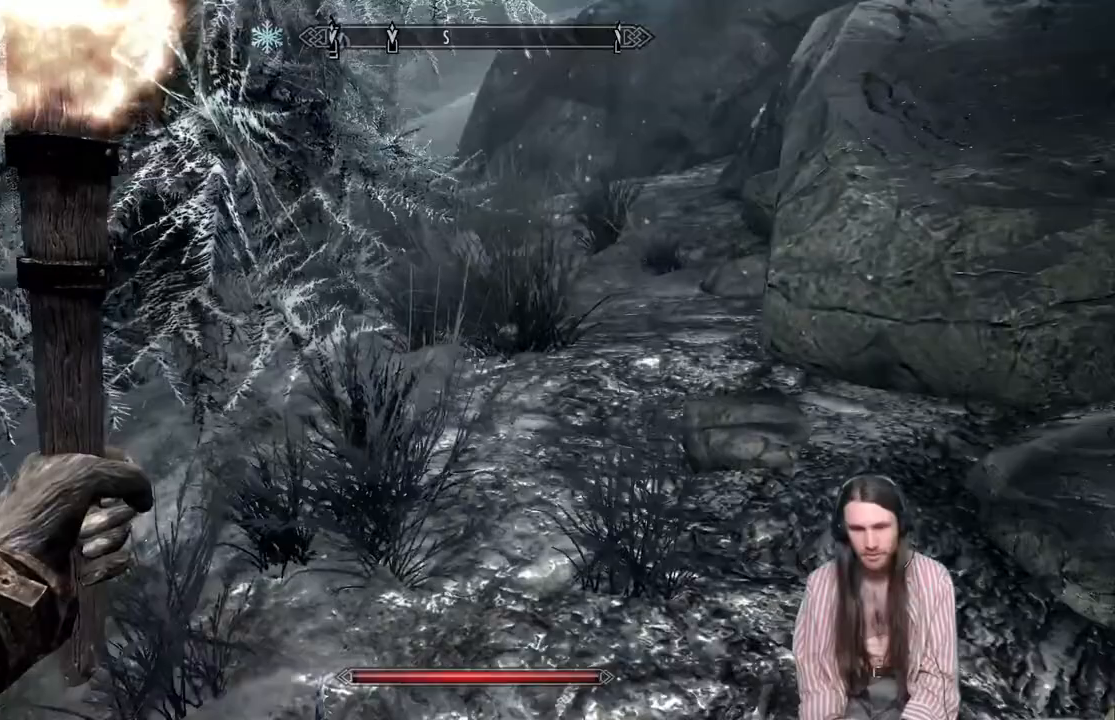
{"buttons": [], "left_stick": "left", "right_stick": "down", "events": [[350, "Y", "down"], [417, "left_stick", "left"], [450, "Y", "up"]]}
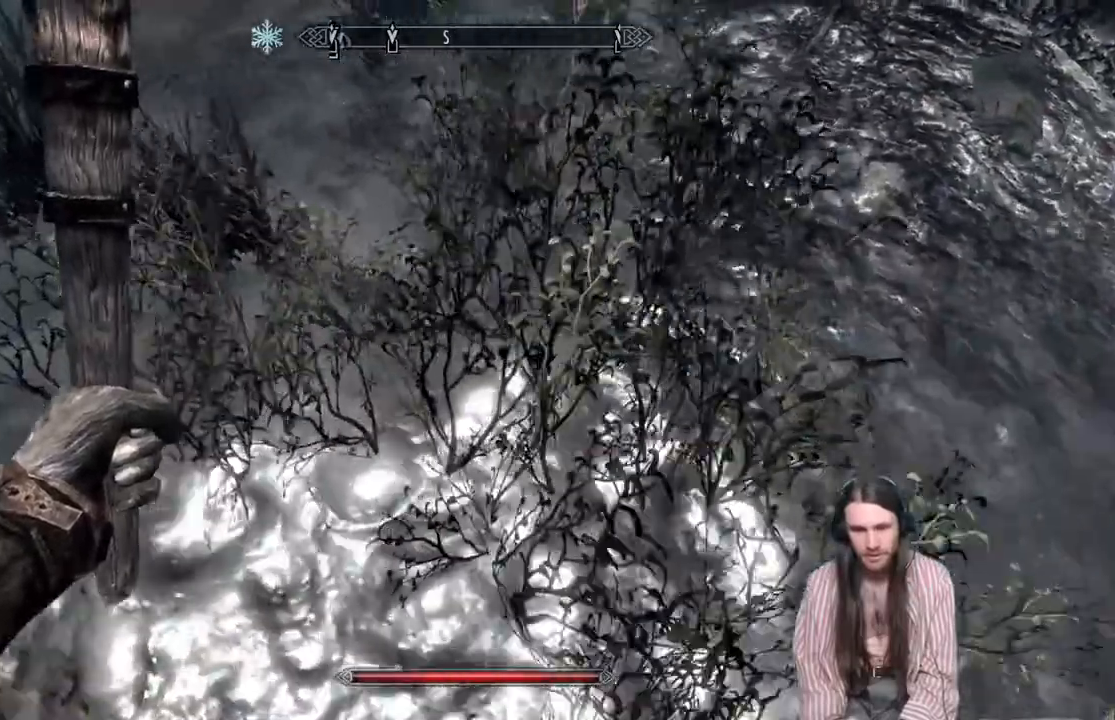
{"buttons": [], "left_stick": "up-left", "right_stick": "down", "events": [[417, "left_stick", "up-left"]]}
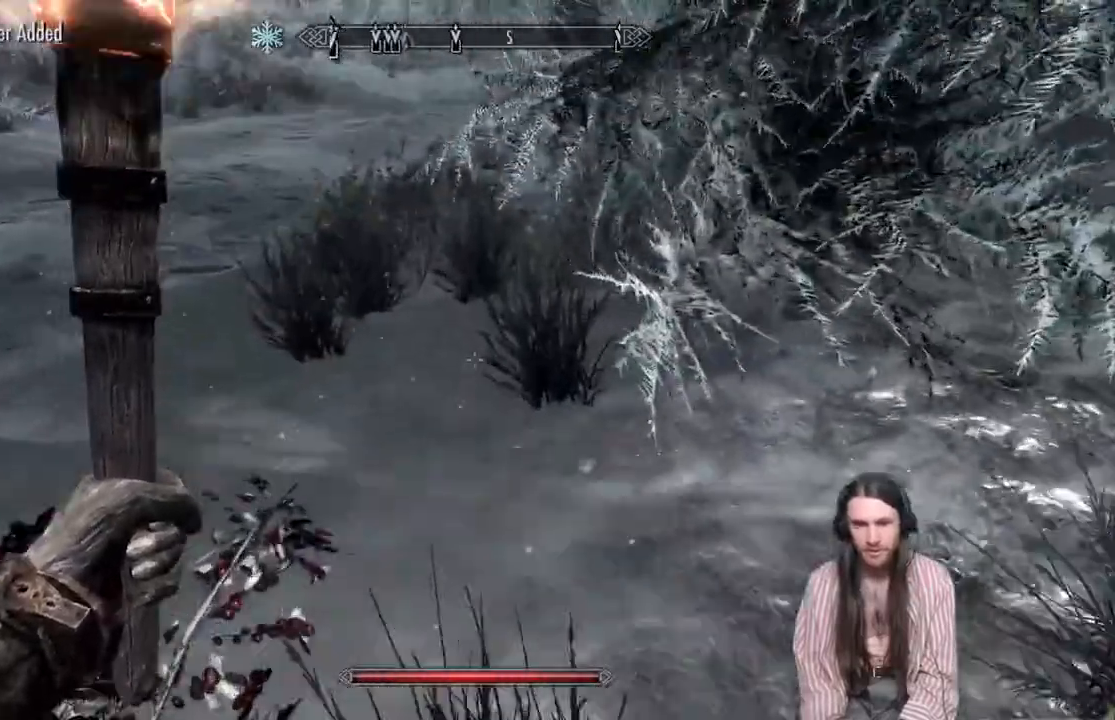
{"buttons": [], "left_stick": "up-left", "right_stick": "up", "events": [[117, "right_stick", "up"], [233, "right_stick", "down"], [350, "right_stick", "up"]]}
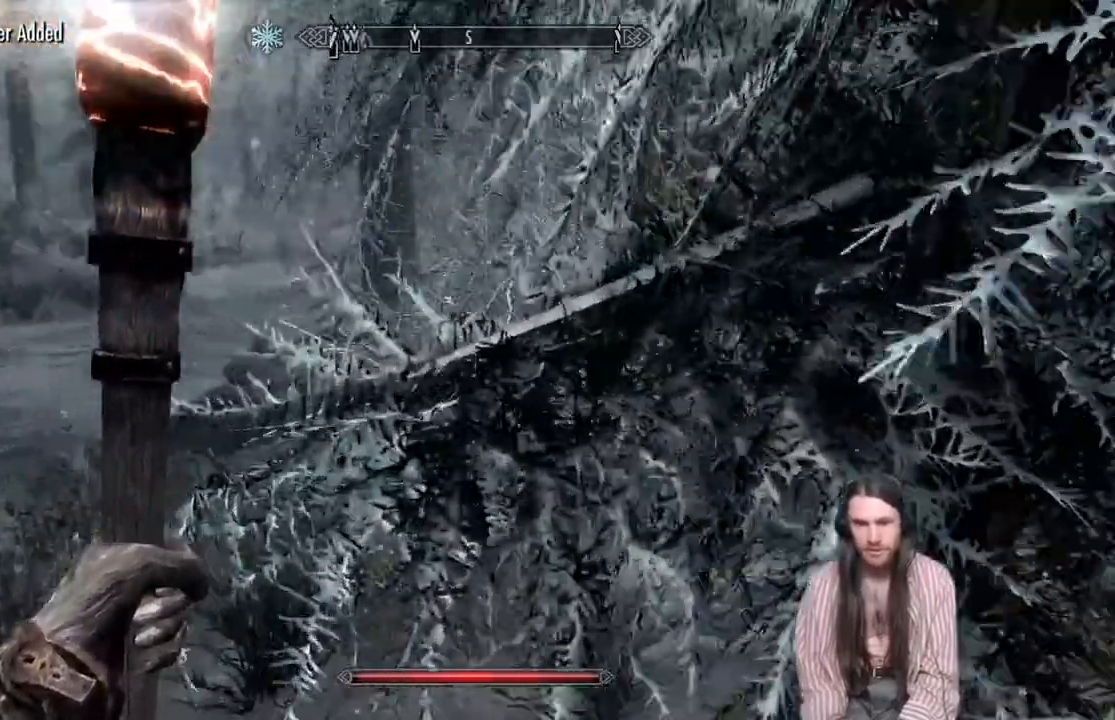
{"buttons": [], "left_stick": "up-left", "right_stick": "down", "events": [[83, "right_stick", "center"], [100, "L1", "down"], [167, "right_stick", "down"], [267, "L1", "up"]]}
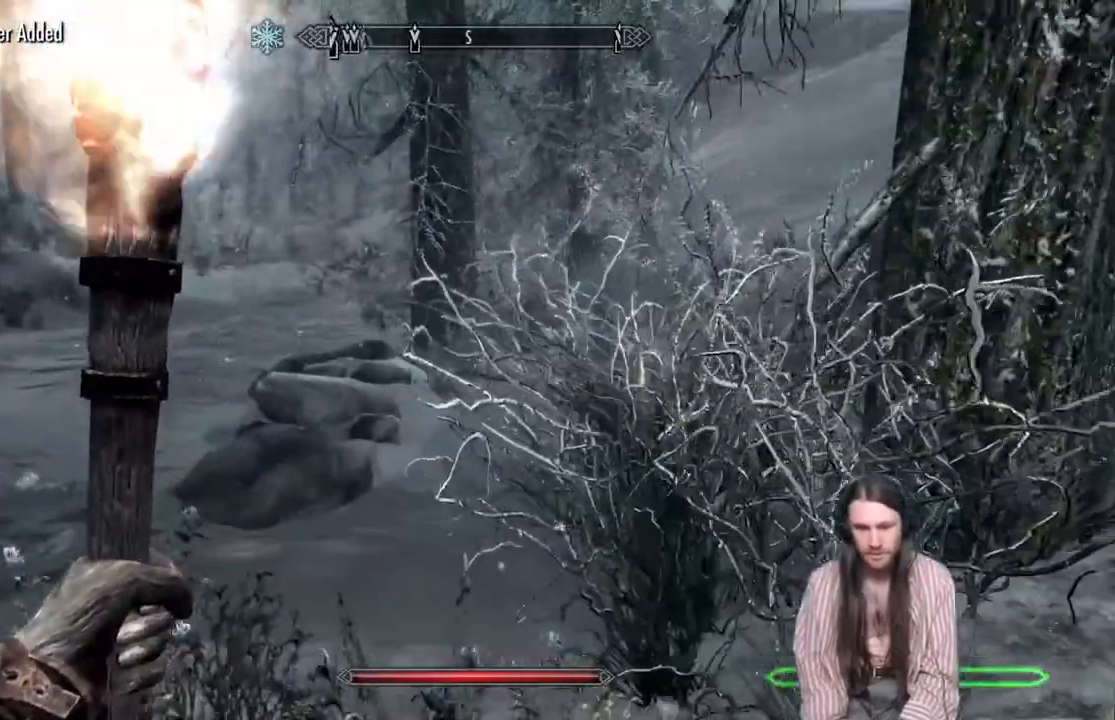
{"buttons": [], "left_stick": "up-left", "right_stick": "left", "events": [[150, "right_stick", "down-left"], [450, "right_stick", "left"]]}
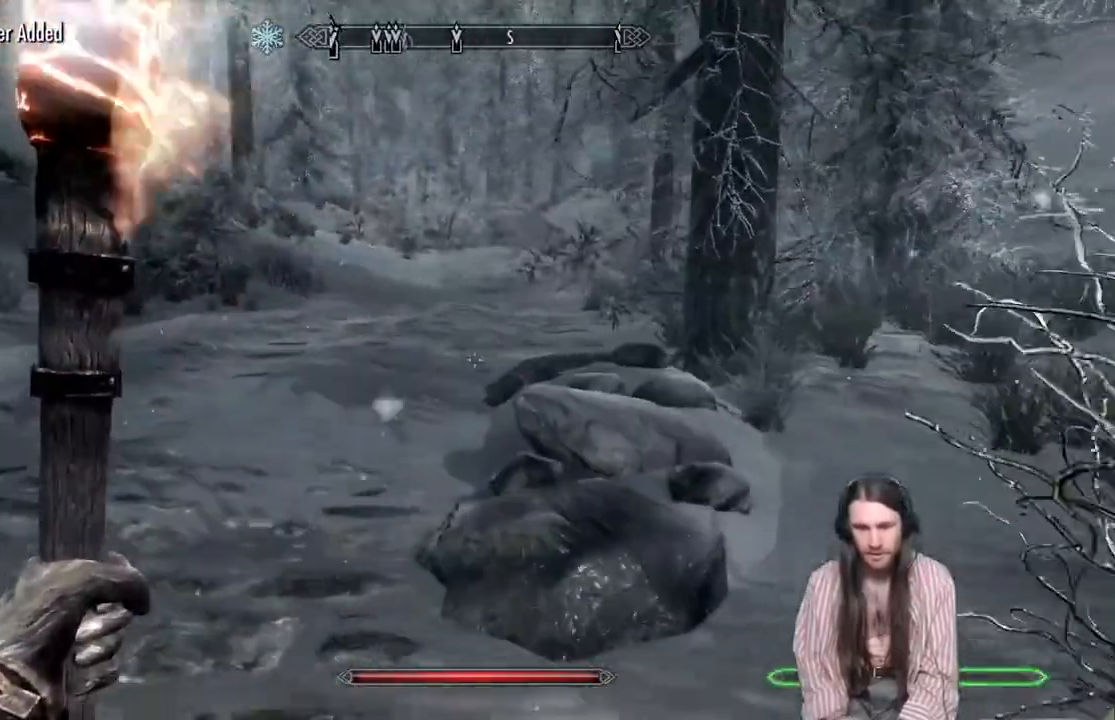
{"buttons": [], "left_stick": "center", "right_stick": "center", "events": [[250, "left_stick", "up"], [250, "right_stick", "center"], [267, "DPAD_UP", "down"], [383, "DPAD_UP", "up"], [383, "left_stick", "center"]]}
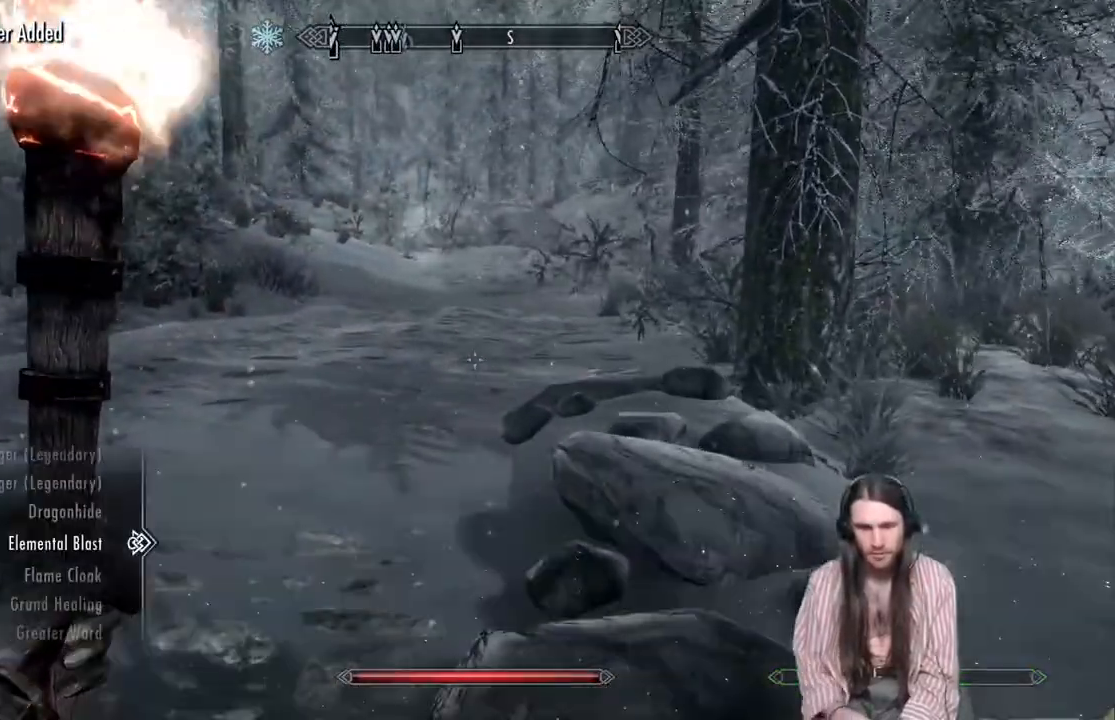
{"buttons": ["DPAD_DOWN"], "left_stick": "center", "right_stick": "center", "events": [[283, "DPAD_DOWN", "down"], [367, "DPAD_DOWN", "up"], [483, "DPAD_DOWN", "down"]]}
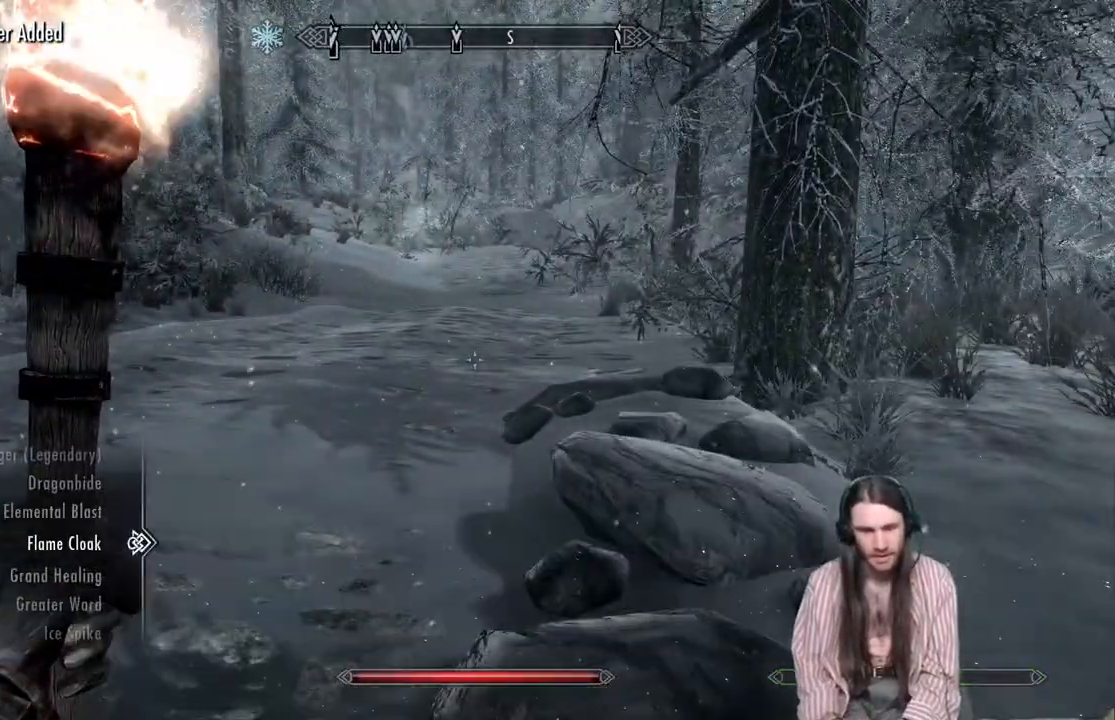
{"buttons": [], "left_stick": "center", "right_stick": "center", "events": [[67, "DPAD_DOWN", "up"]]}
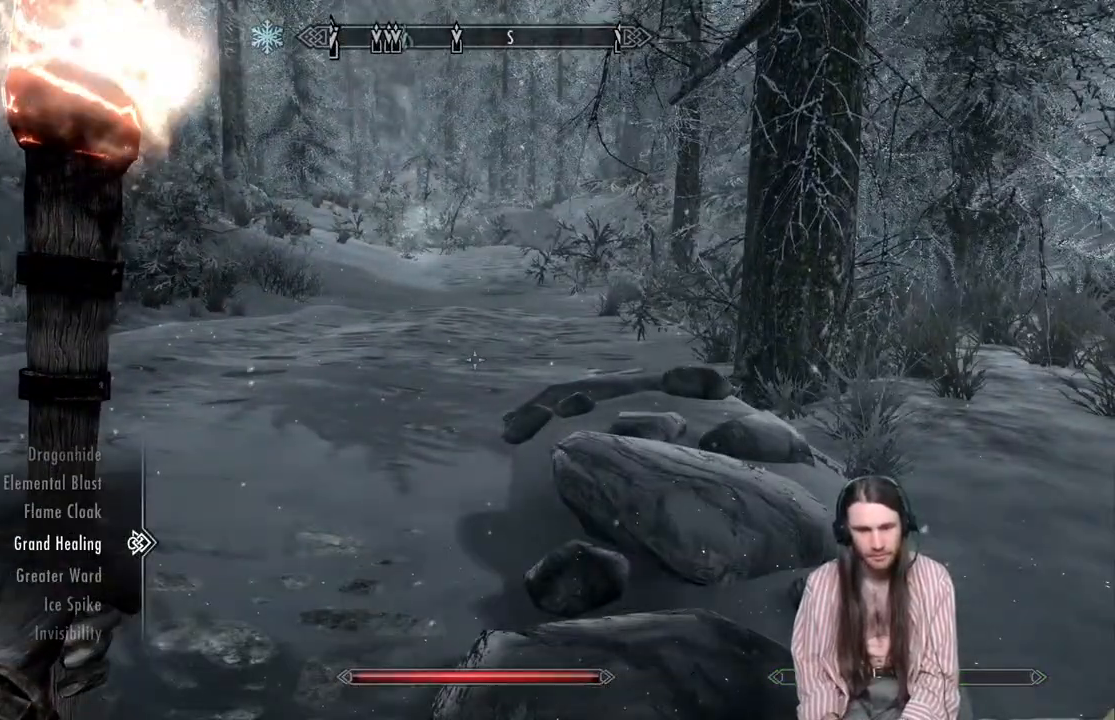
{"buttons": [], "left_stick": "up", "right_stick": "center", "events": [[50, "L2", "down"], [200, "L2", "up"], [250, "B", "down"], [283, "left_stick", "up"], [350, "B", "up"]]}
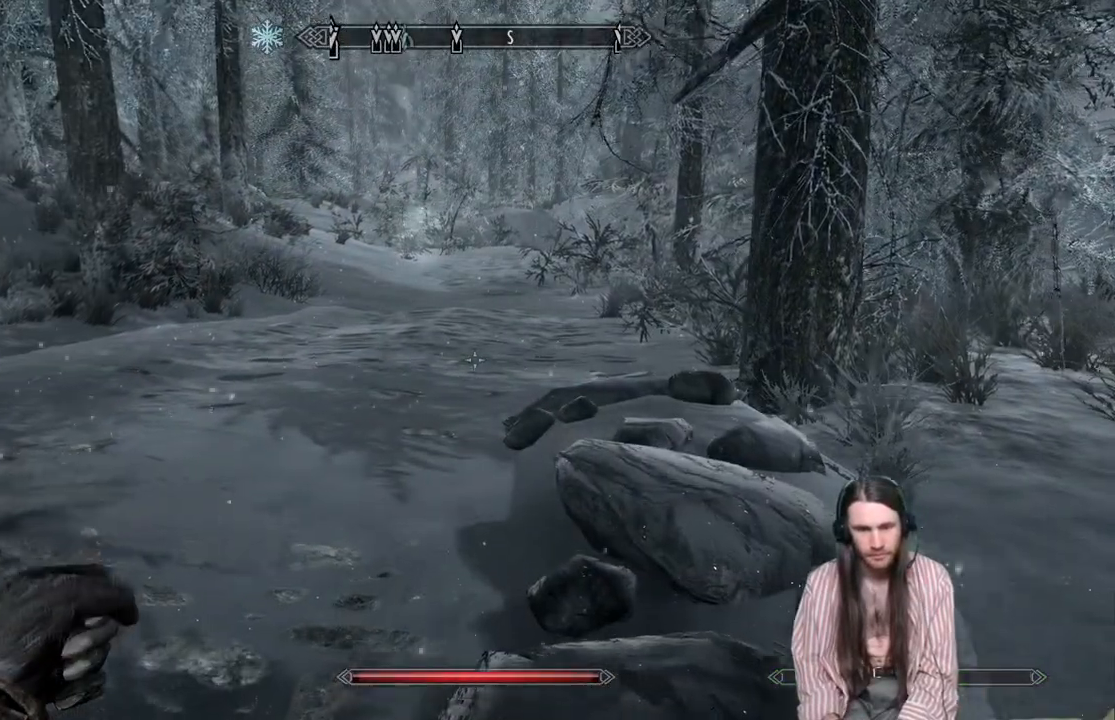
{"buttons": ["L2"], "left_stick": "up", "right_stick": "center", "events": [[200, "L2", "down"]]}
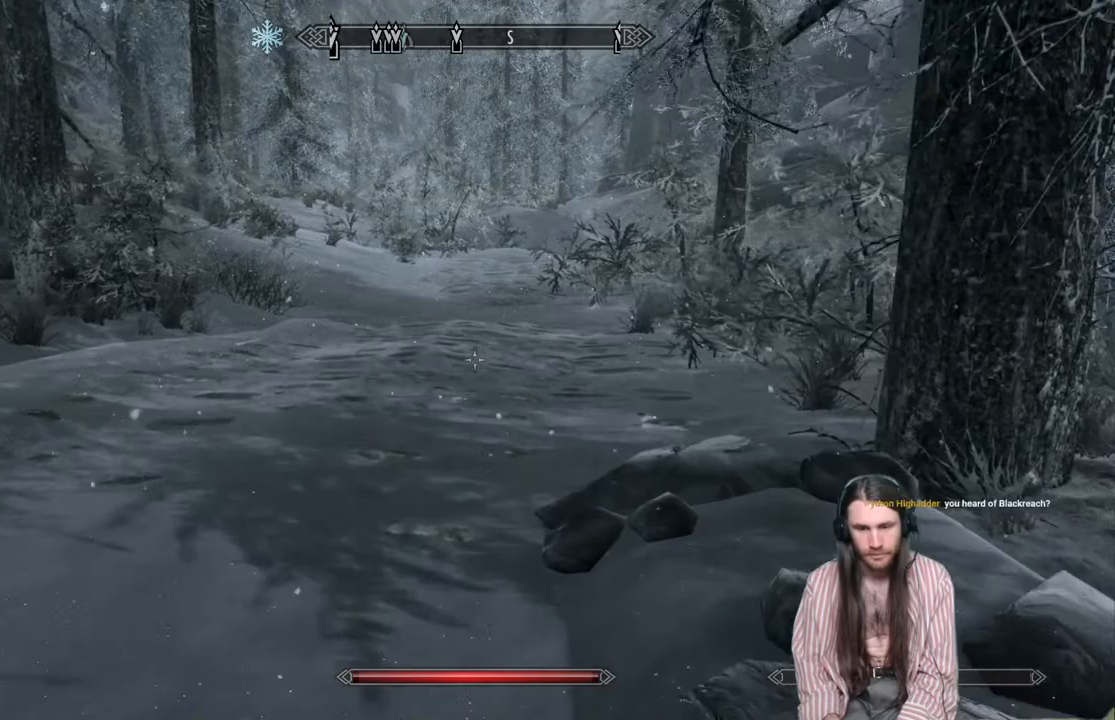
{"buttons": ["L2"], "left_stick": "up", "right_stick": "center", "events": []}
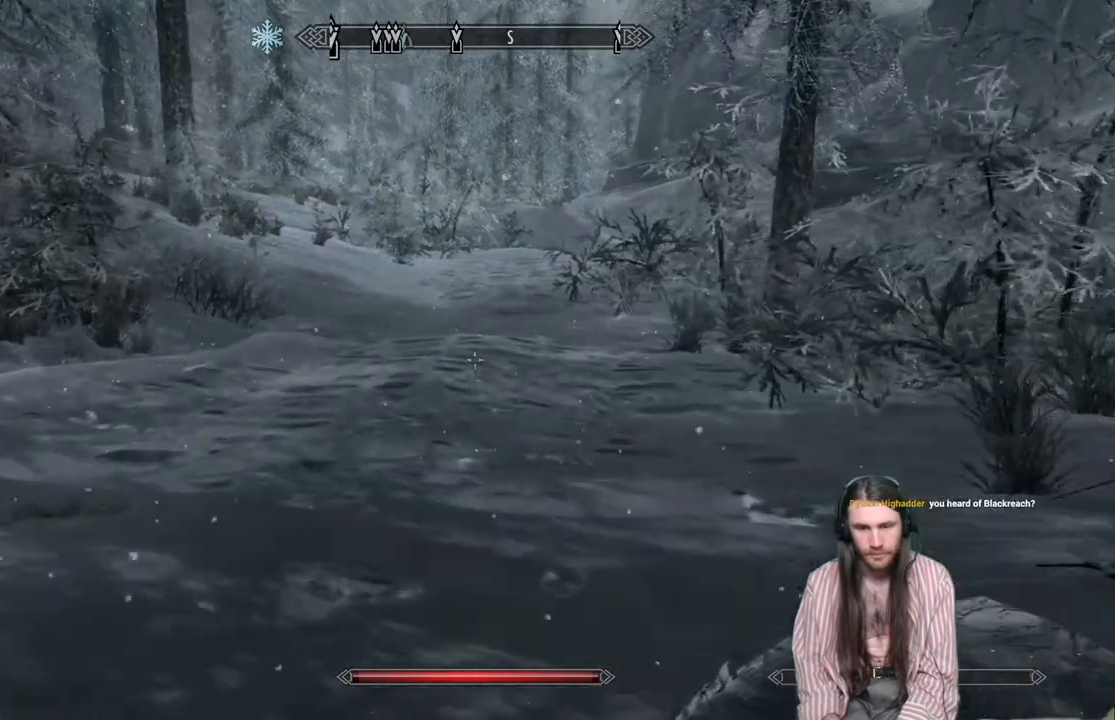
{"buttons": ["L2"], "left_stick": "up", "right_stick": "center", "events": [[217, "right_stick", "up"], [333, "L2", "up"], [367, "right_stick", "center"], [450, "L2", "down"]]}
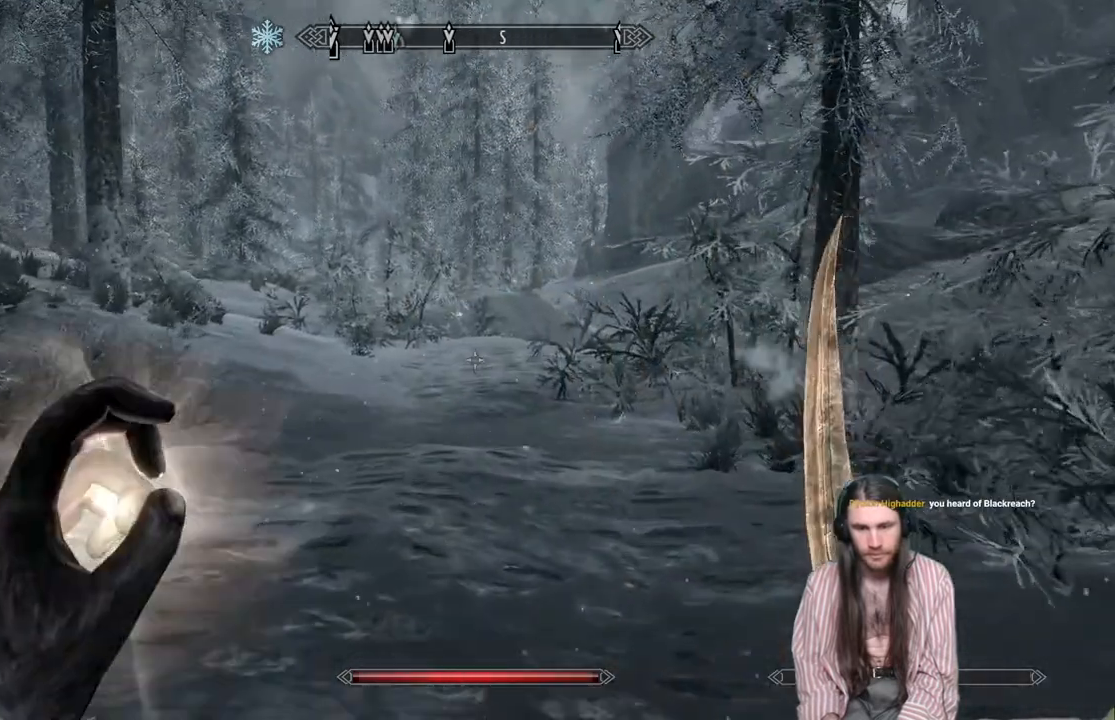
{"buttons": ["L2"], "left_stick": "up", "right_stick": "center", "events": []}
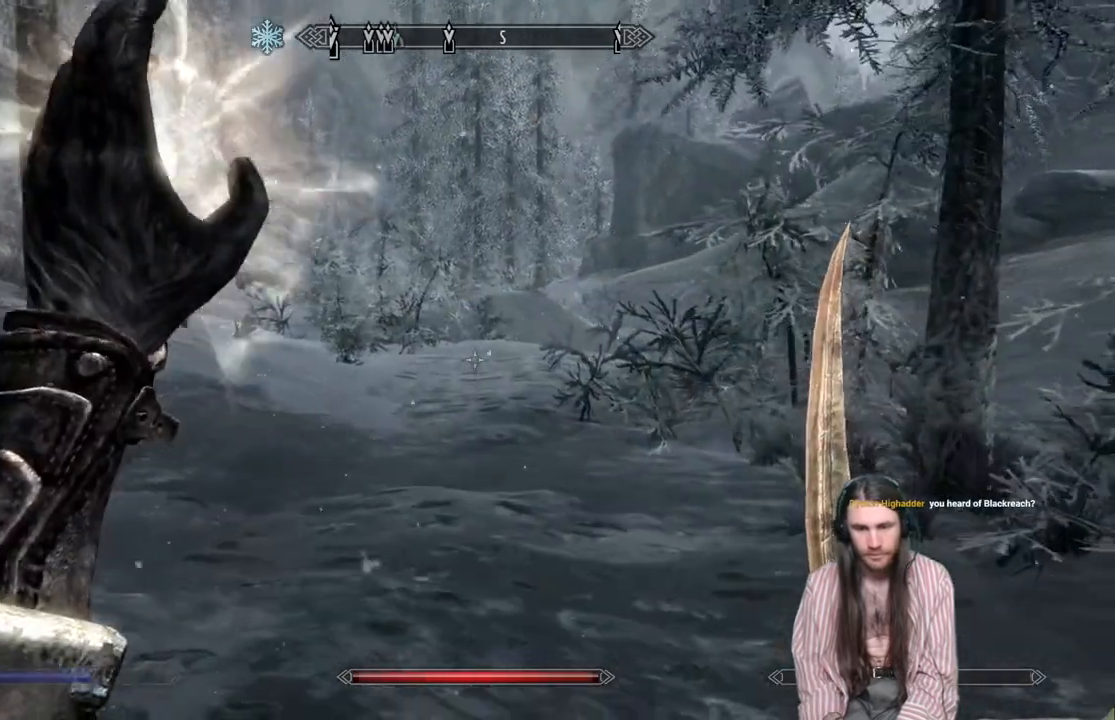
{"buttons": [], "left_stick": "up", "right_stick": "center", "events": [[117, "L2", "up"]]}
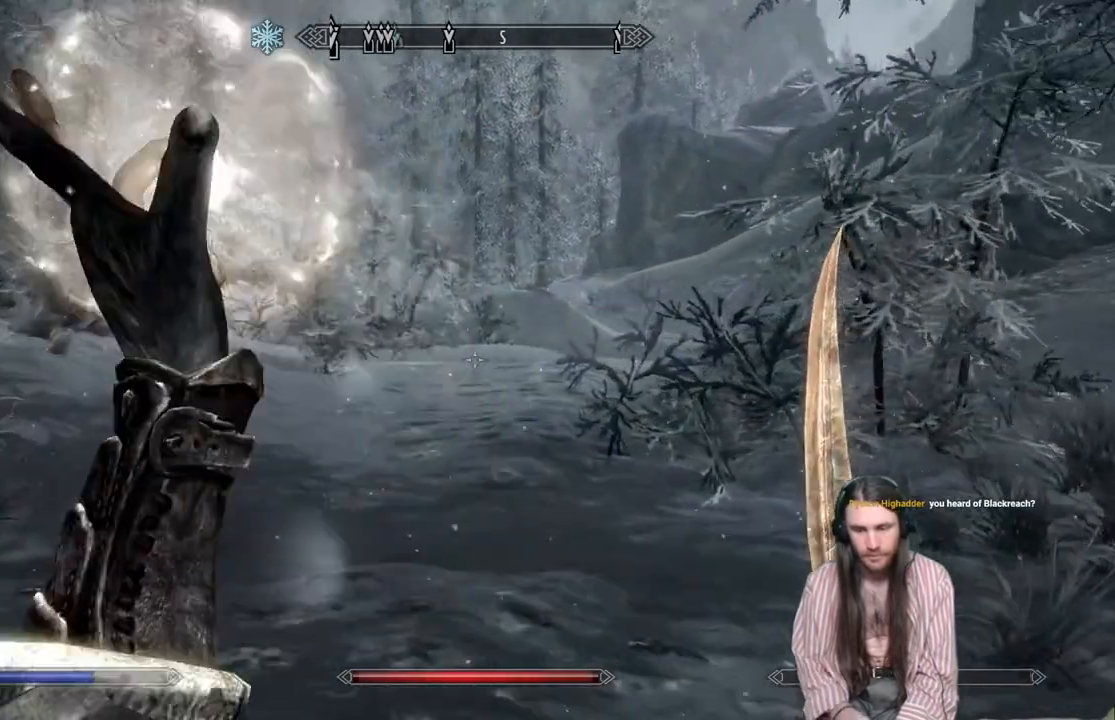
{"buttons": [], "left_stick": "center", "right_stick": "center", "events": [[283, "DPAD_UP", "down"], [383, "DPAD_UP", "up"], [417, "left_stick", "center"]]}
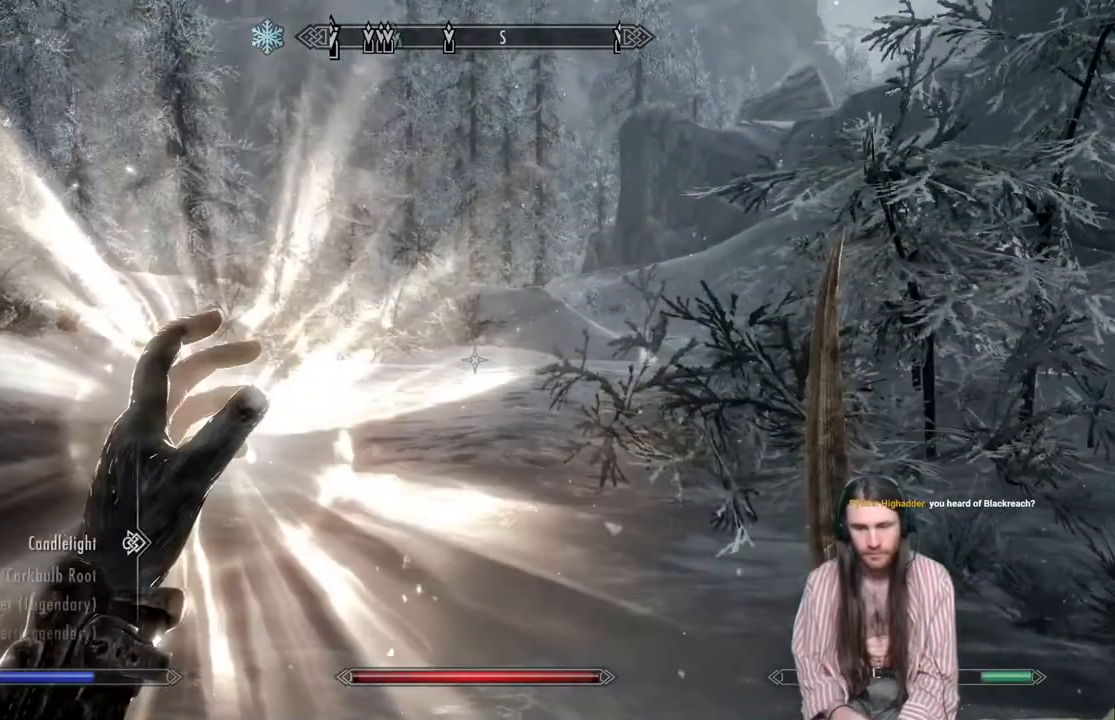
{"buttons": [], "left_stick": "center", "right_stick": "center", "events": []}
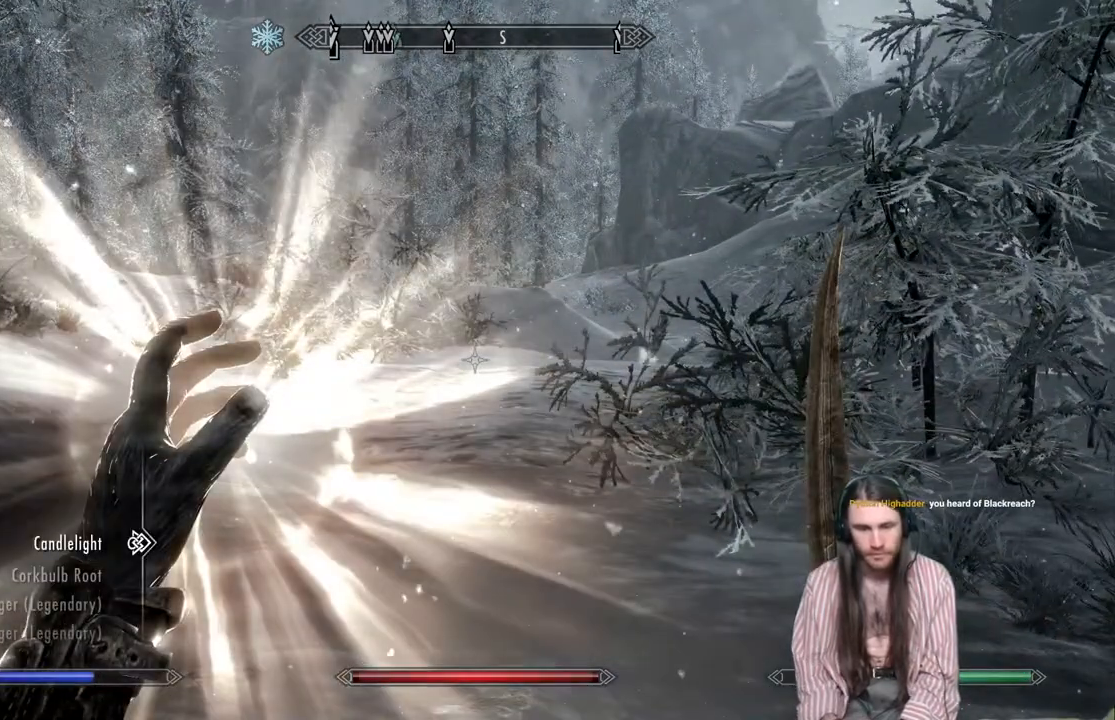
{"buttons": ["DPAD_DOWN"], "left_stick": "center", "right_stick": "center", "events": [[117, "DPAD_DOWN", "down"], [183, "DPAD_DOWN", "up"], [483, "DPAD_DOWN", "down"]]}
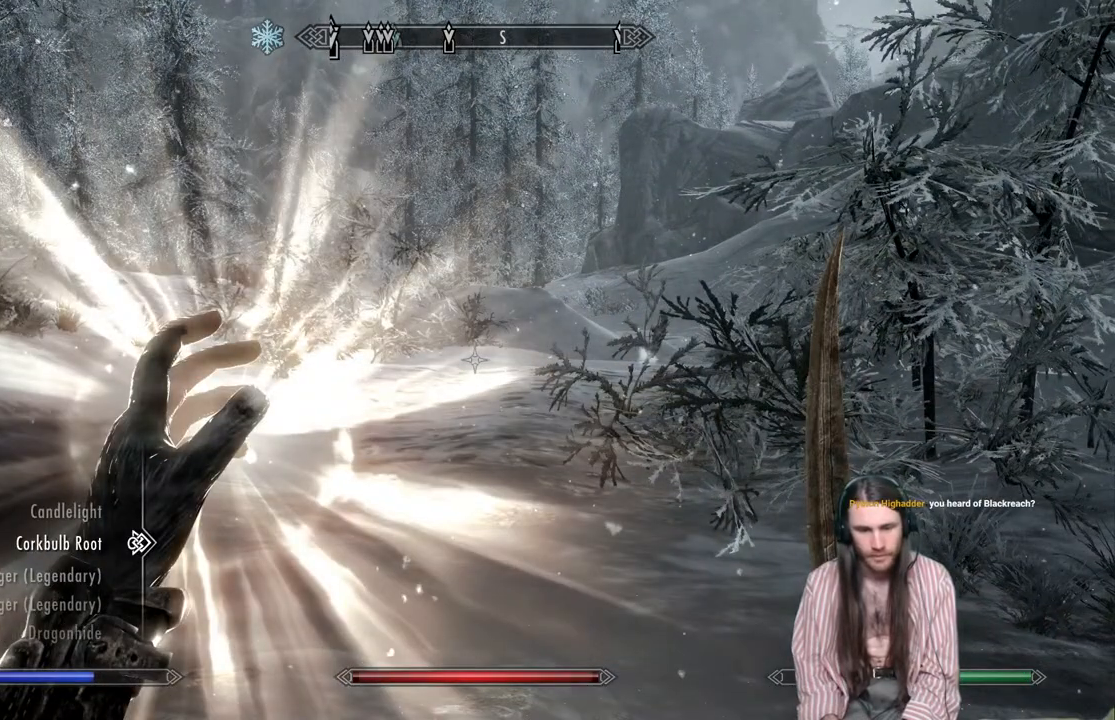
{"buttons": [], "left_stick": "center", "right_stick": "center", "events": [[100, "DPAD_DOWN", "up"], [200, "DPAD_DOWN", "down"], [300, "DPAD_DOWN", "up"], [383, "DPAD_DOWN", "down"], [500, "DPAD_DOWN", "up"]]}
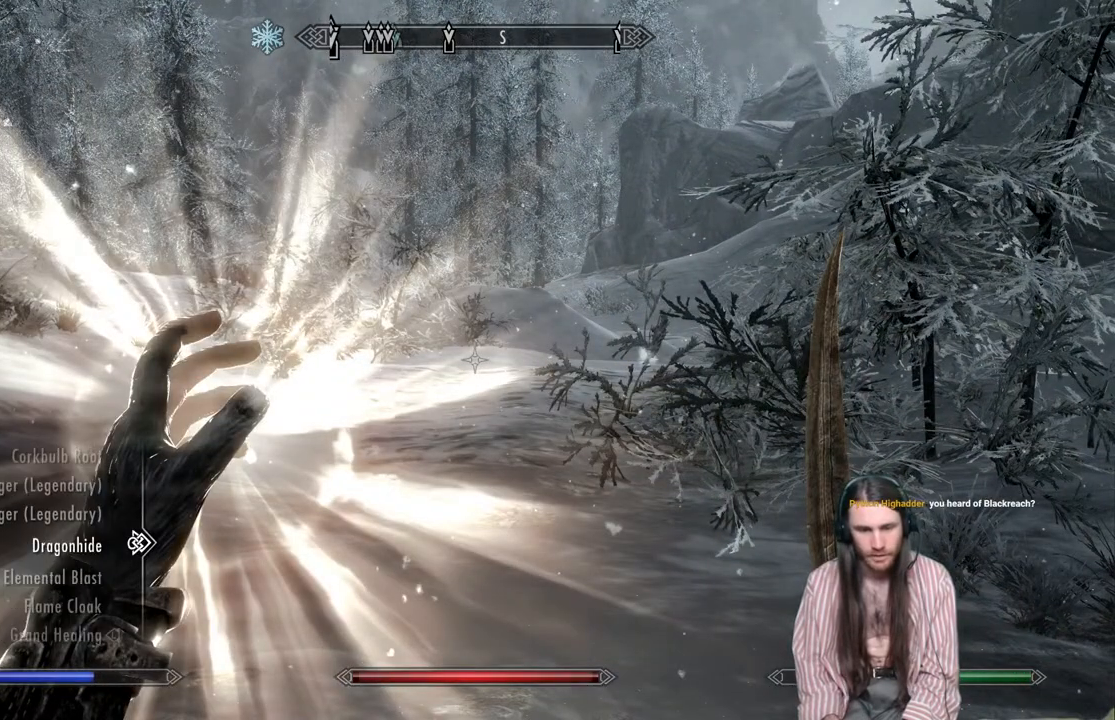
{"buttons": [], "left_stick": "center", "right_stick": "center", "events": [[83, "DPAD_DOWN", "down"], [200, "DPAD_DOWN", "up"], [383, "R2", "down"], [500, "R2", "up"]]}